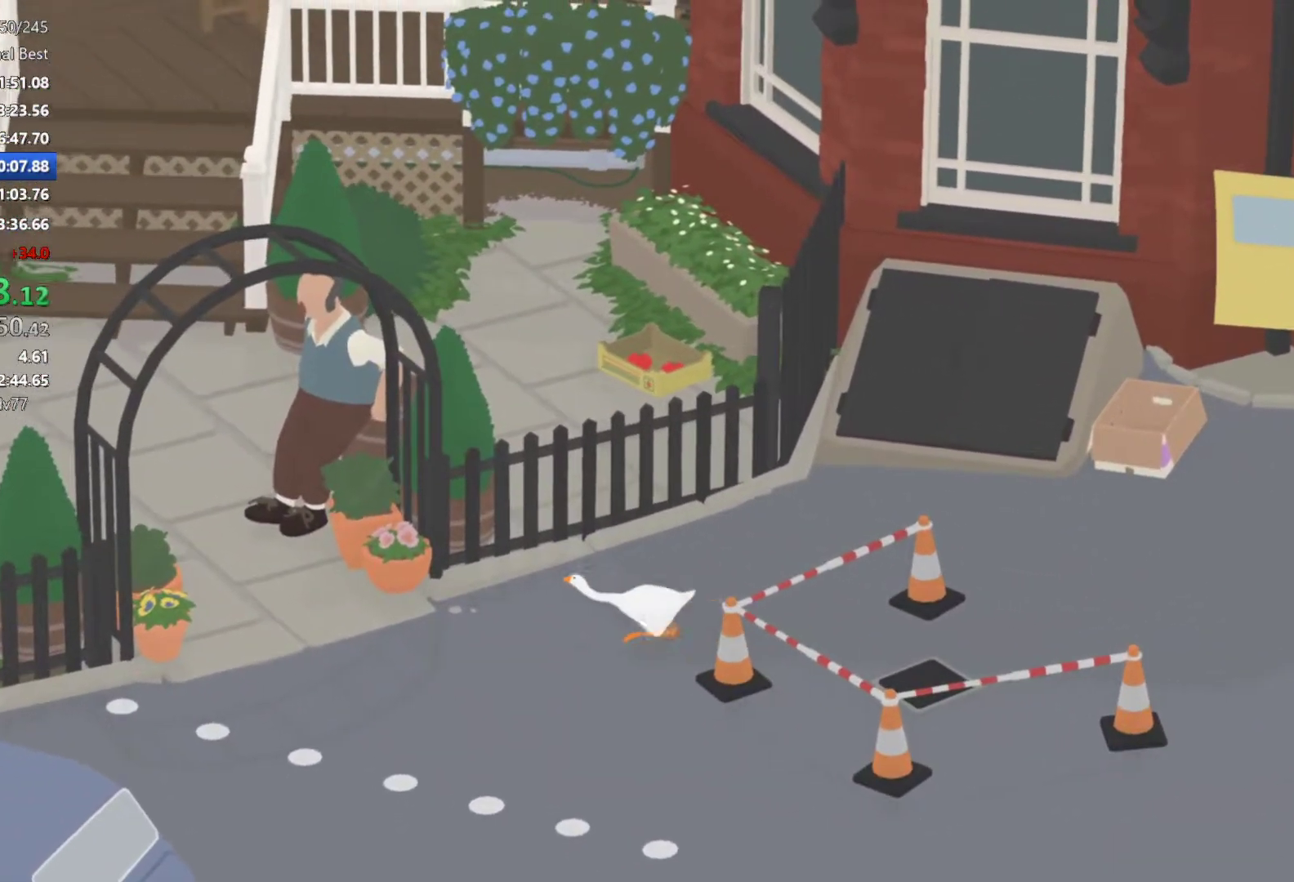
Gameplay with a controller (Xbox layout); each line is a JSON object with the inputs held at the frame after it. "button_events" lists button changes between this image and that frame as [ms after this image, input, new state], when the widget could be followed in between (sticks are given only as held states). Not read: R3 right_stick.
{"buttons": ["A", "L2"], "left_stick": "left", "button_events": []}
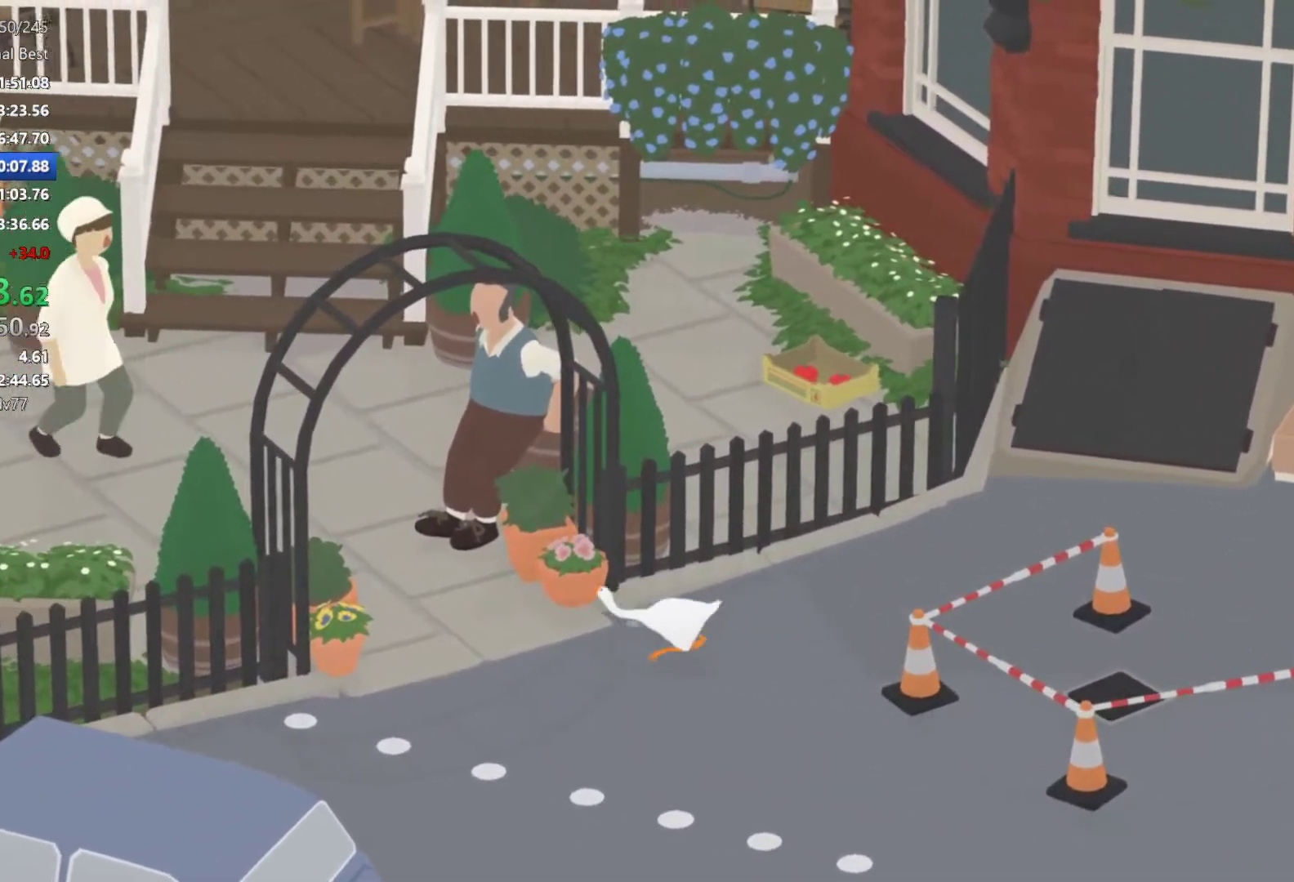
{"buttons": ["L2"], "left_stick": "up-left", "button_events": [[300, "A", "up"], [383, "B", "down"], [450, "B", "up"]]}
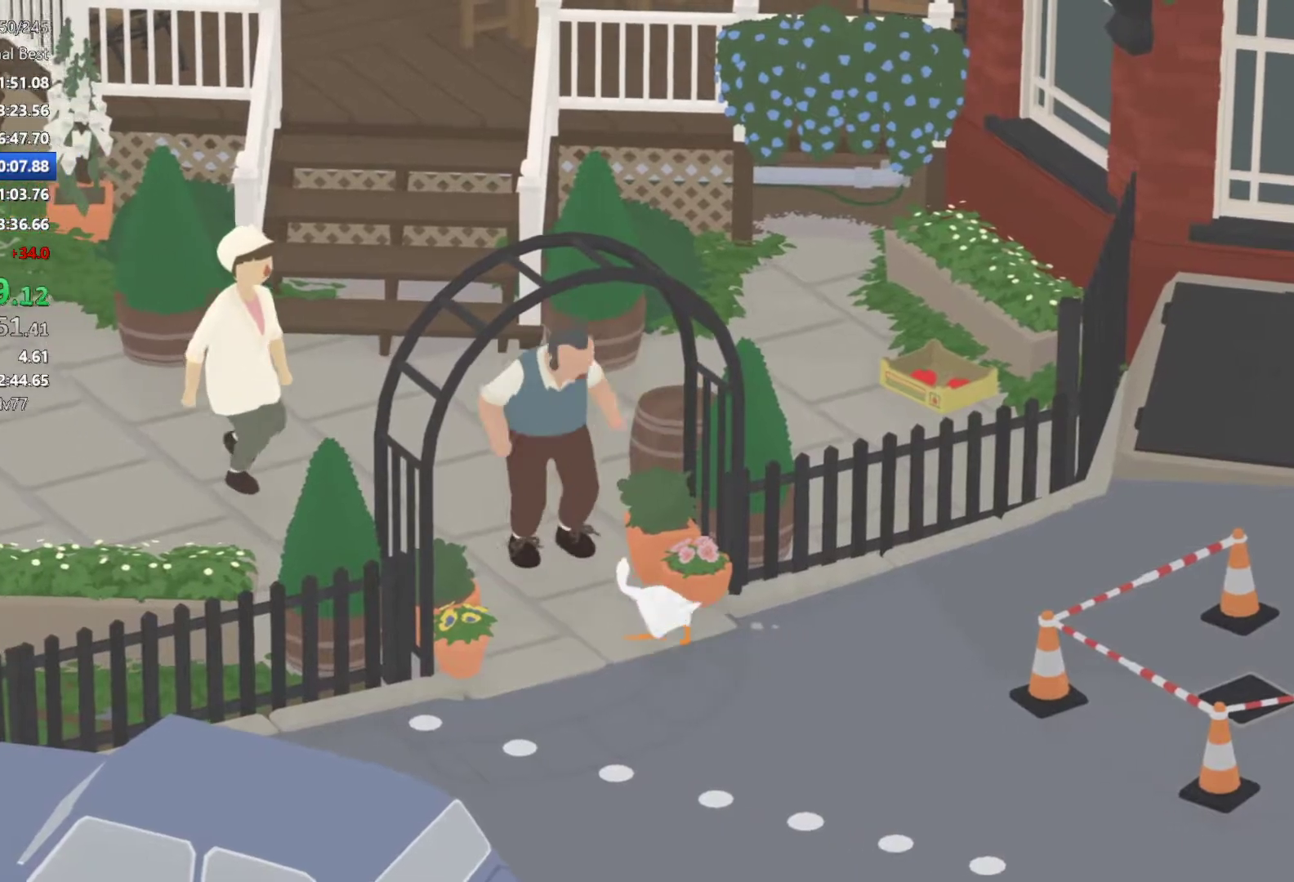
{"buttons": ["B", "L2"], "left_stick": "up-left", "button_events": [[33, "B", "down"], [100, "B", "up"], [183, "B", "down"], [250, "B", "up"], [350, "B", "down"], [400, "B", "up"], [500, "B", "down"]]}
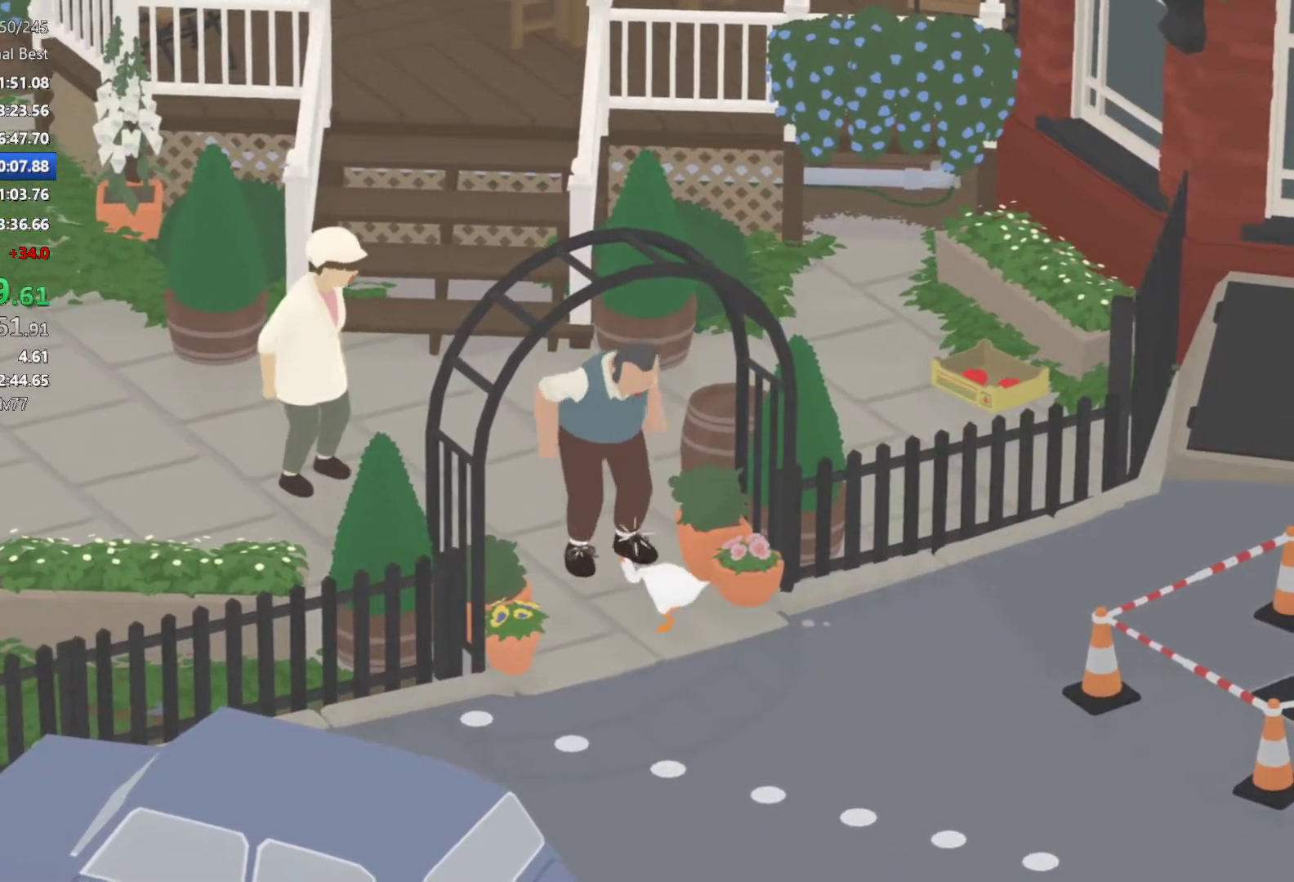
{"buttons": ["A"], "left_stick": "left", "button_events": [[67, "B", "up"], [133, "B", "down"], [217, "B", "up"], [317, "A", "down"], [383, "L2", "up"]]}
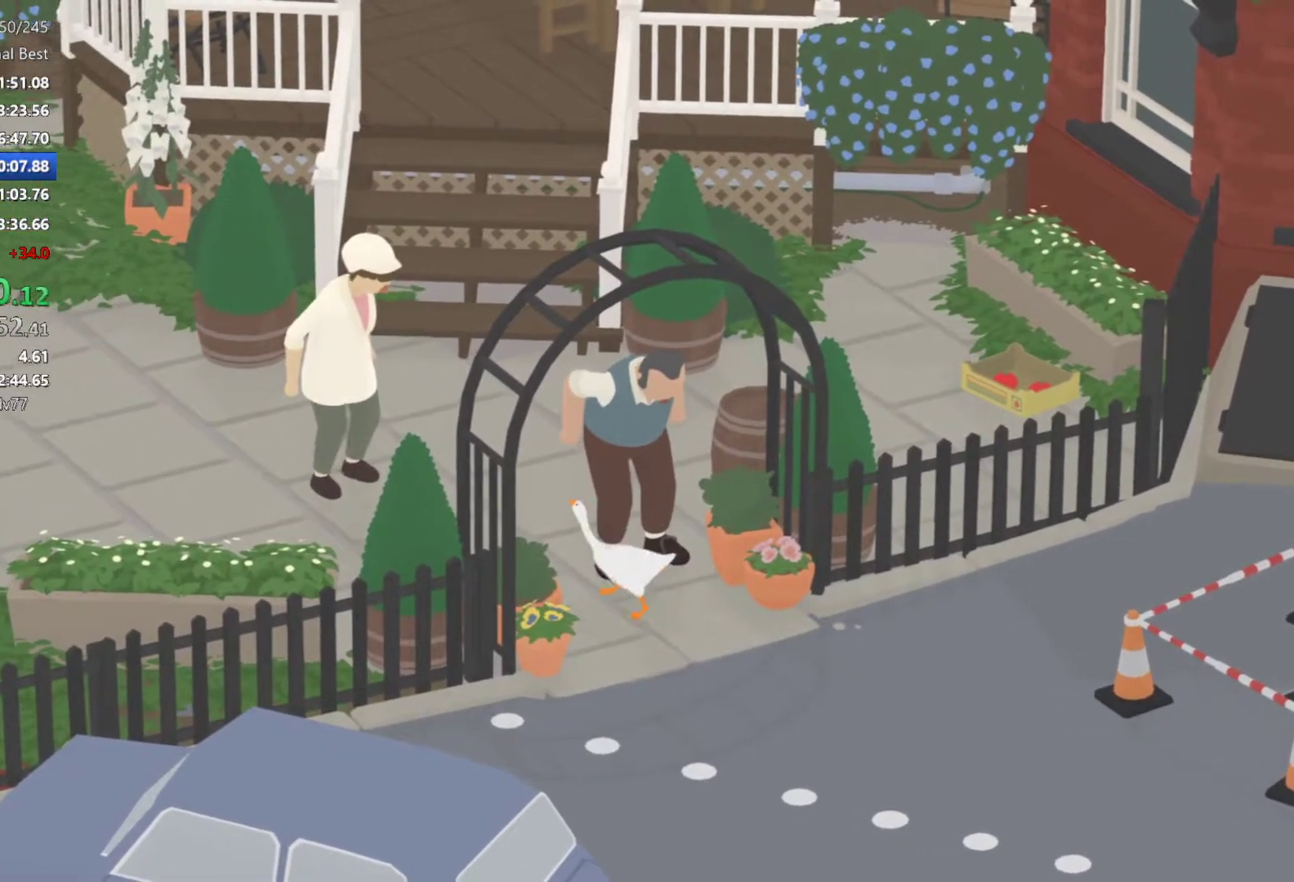
{"buttons": ["A"], "left_stick": "left", "button_events": []}
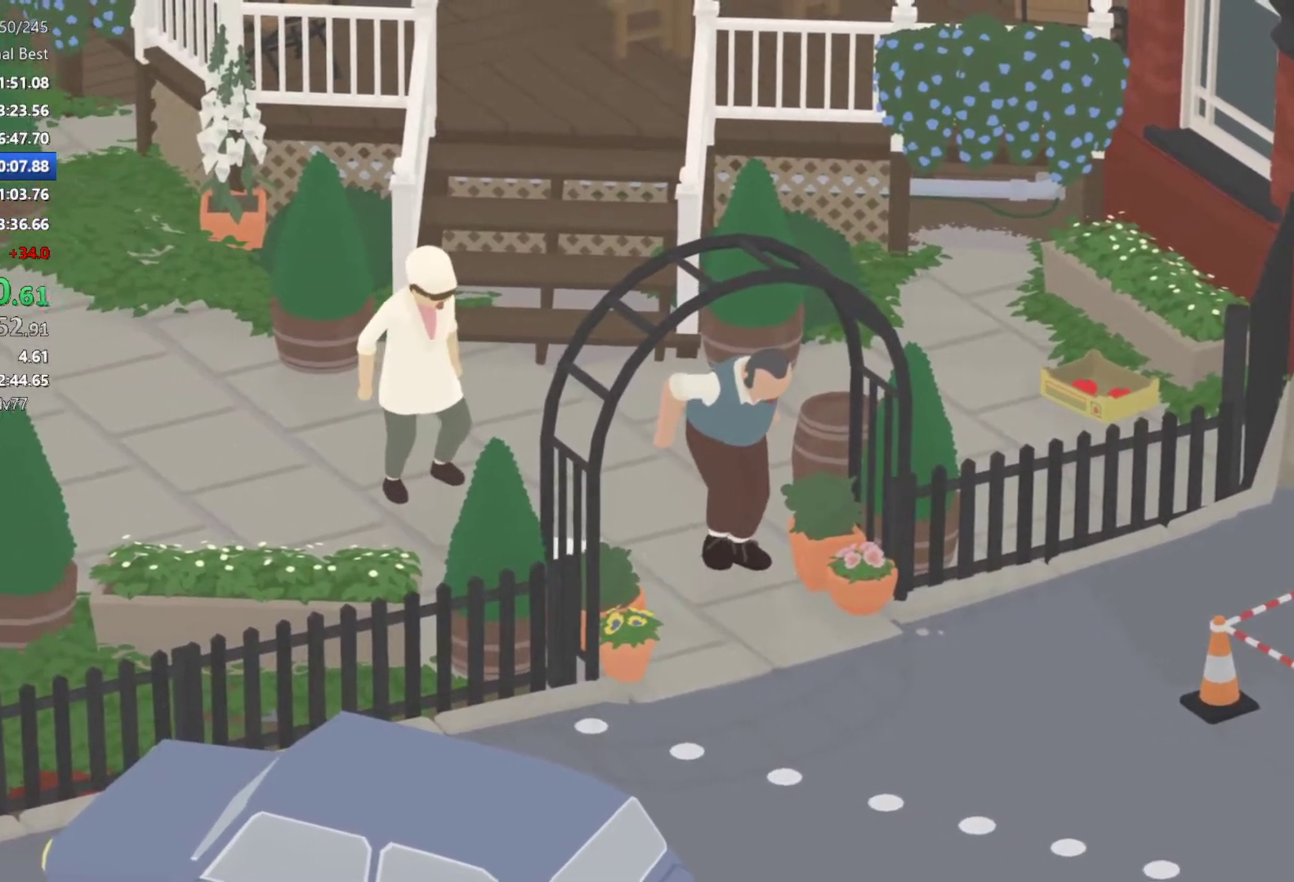
{"buttons": ["A"], "left_stick": "left", "button_events": [[133, "X", "down"], [283, "X", "up"]]}
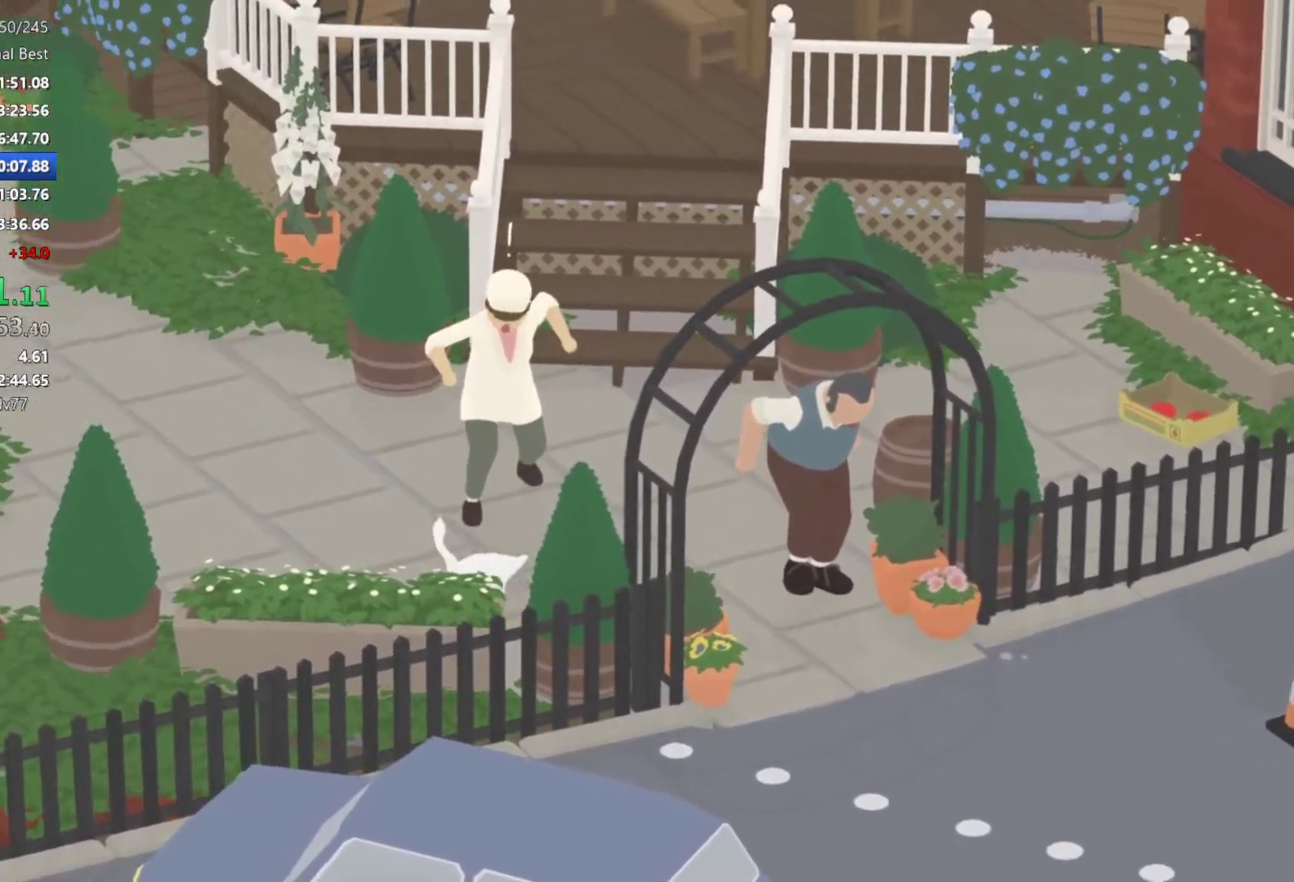
{"buttons": ["A", "X"], "left_stick": "left", "button_events": [[400, "X", "down"]]}
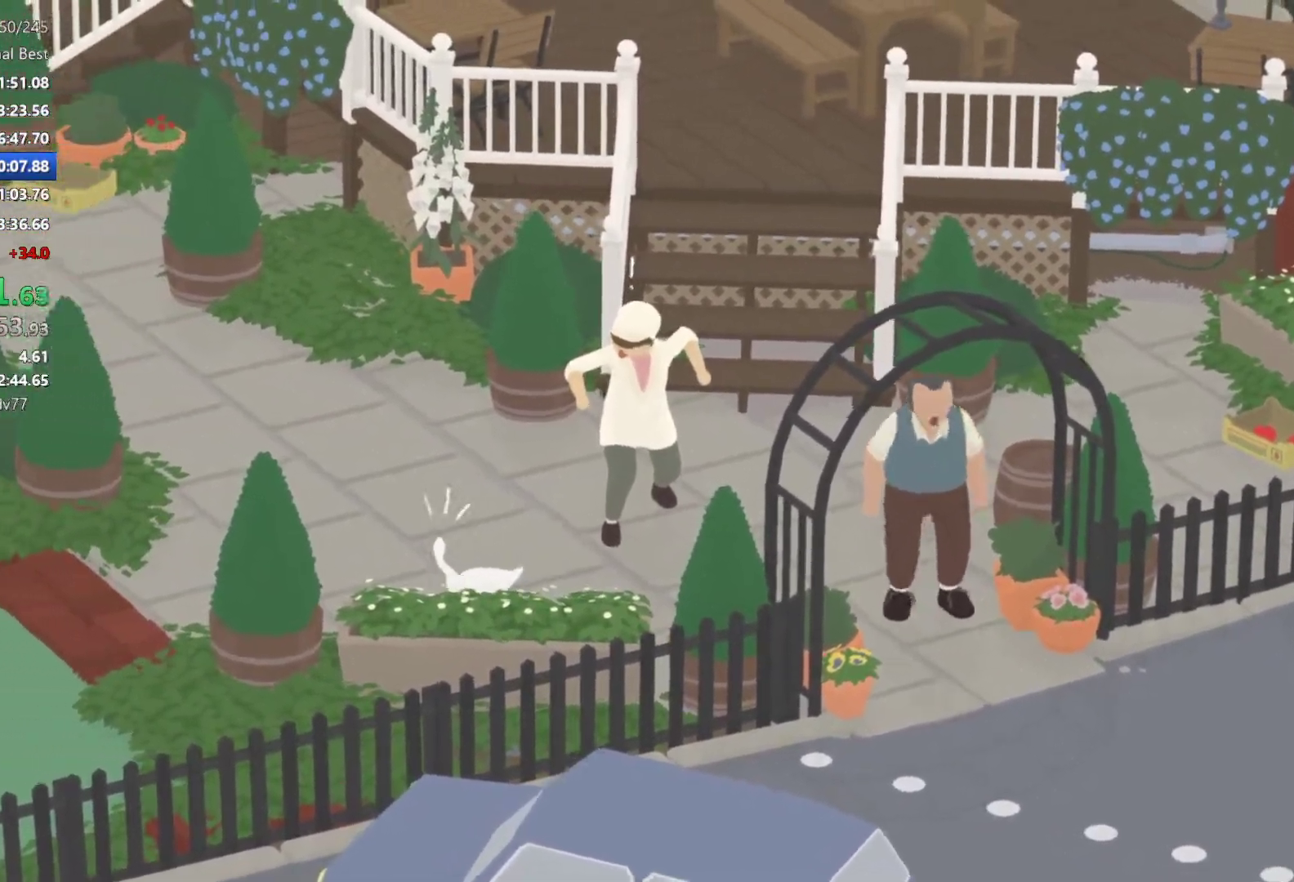
{"buttons": ["A"], "left_stick": "left", "button_events": [[50, "X", "up"]]}
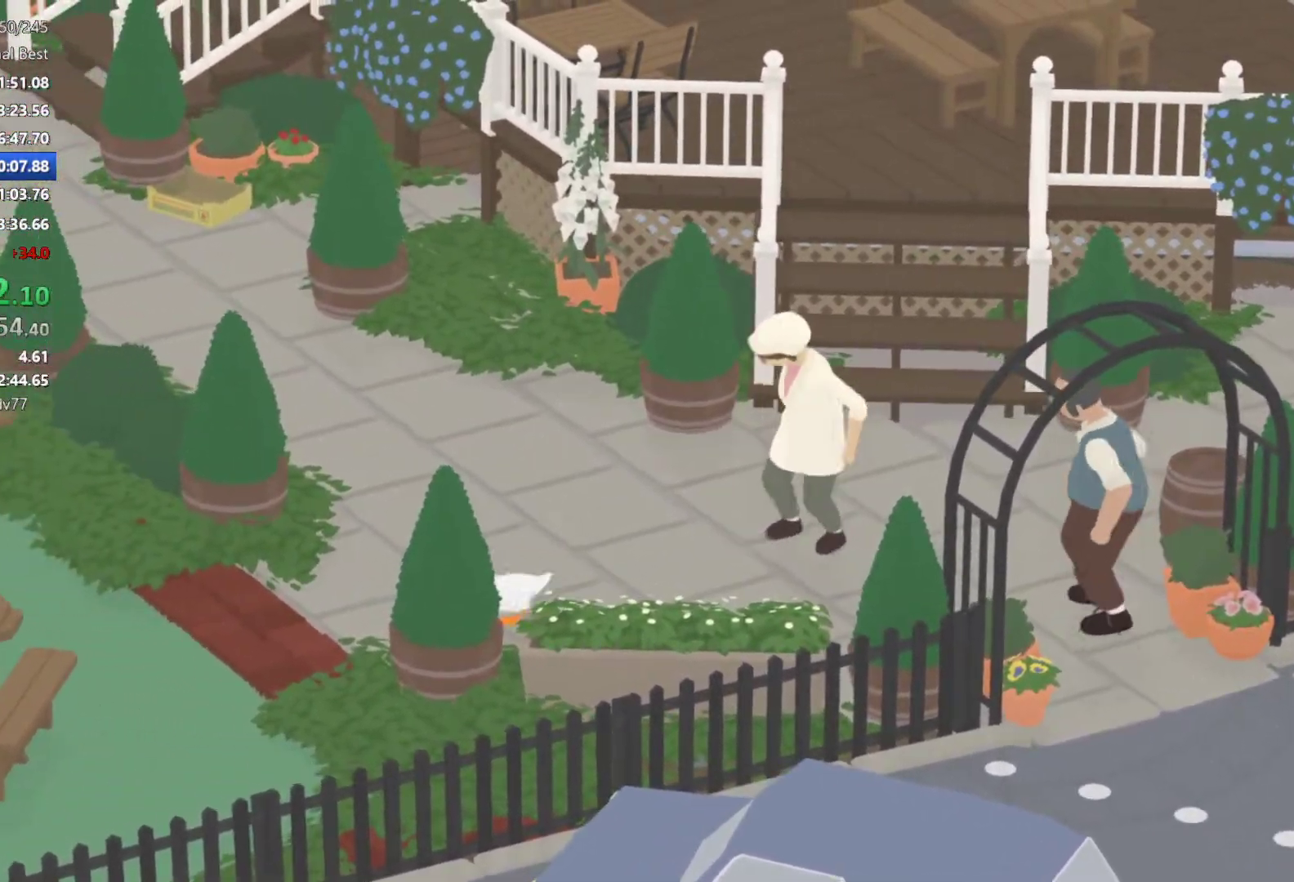
{"buttons": ["A"], "left_stick": "left", "button_events": []}
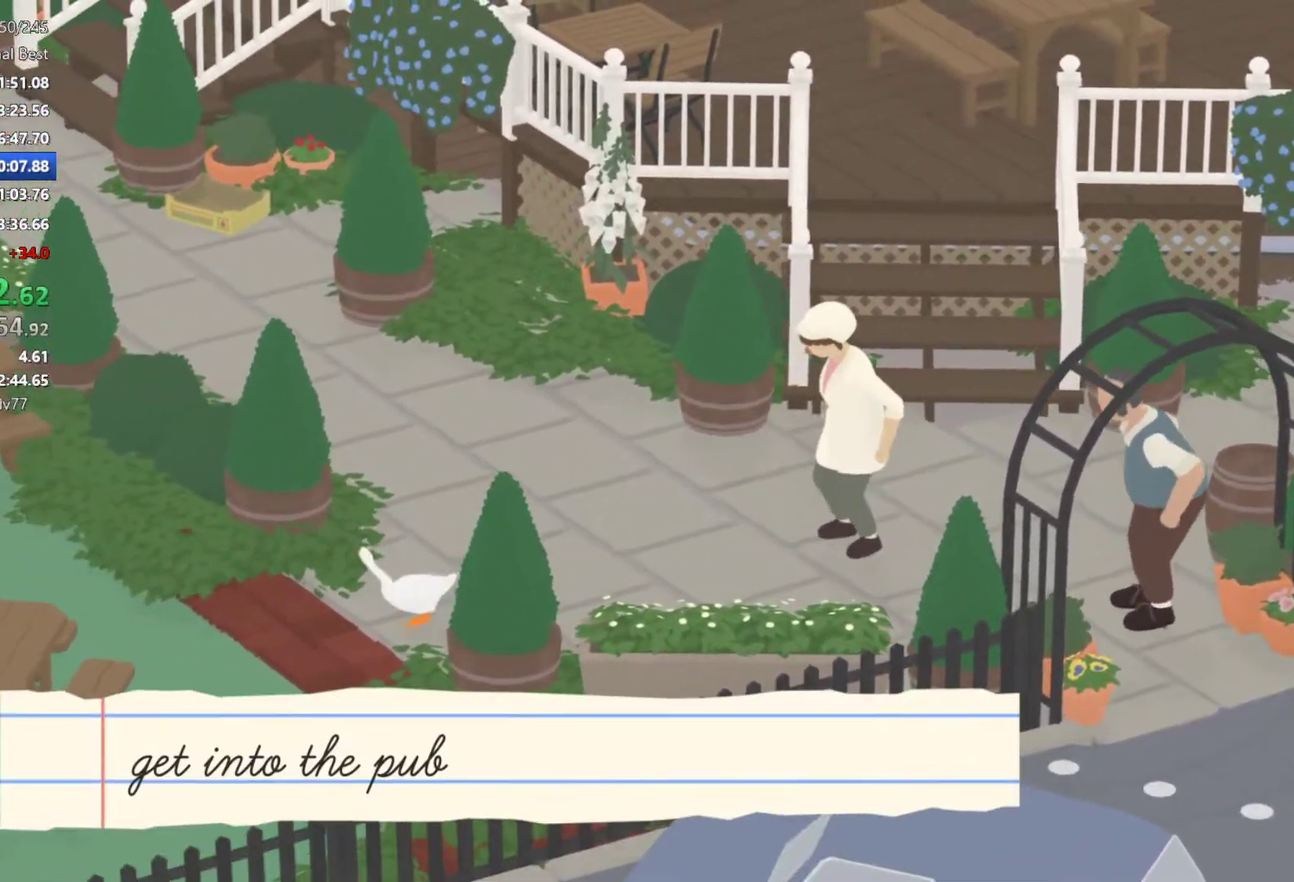
{"buttons": ["A", "X"], "left_stick": "left", "button_events": [[483, "X", "down"]]}
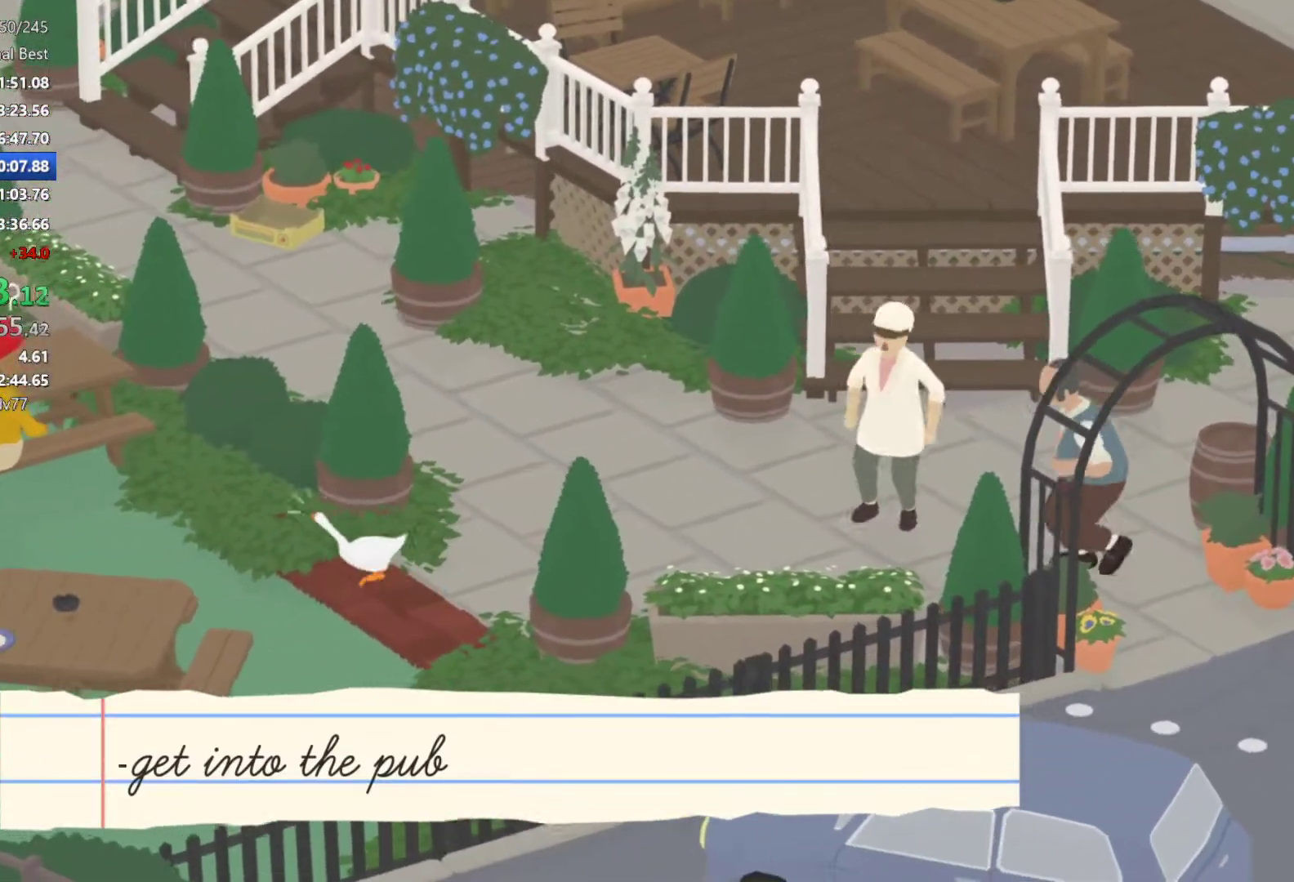
{"buttons": ["A", "X"], "left_stick": "left", "button_events": [[67, "X", "up"], [150, "X", "down"], [233, "X", "up"], [350, "X", "down"], [417, "X", "up"], [500, "X", "down"]]}
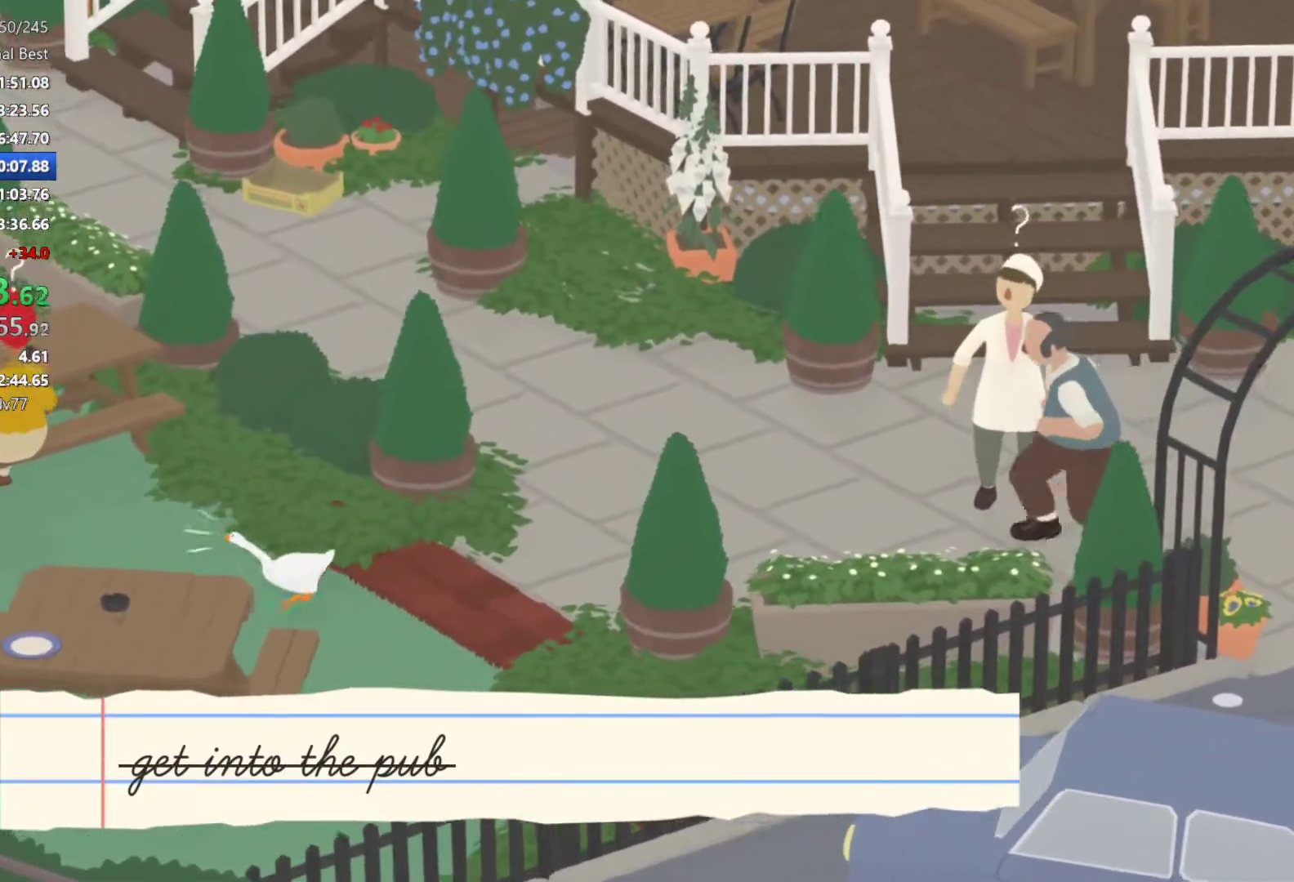
{"buttons": ["A"], "left_stick": "left", "button_events": [[67, "X", "up"], [183, "X", "down"], [233, "X", "up"]]}
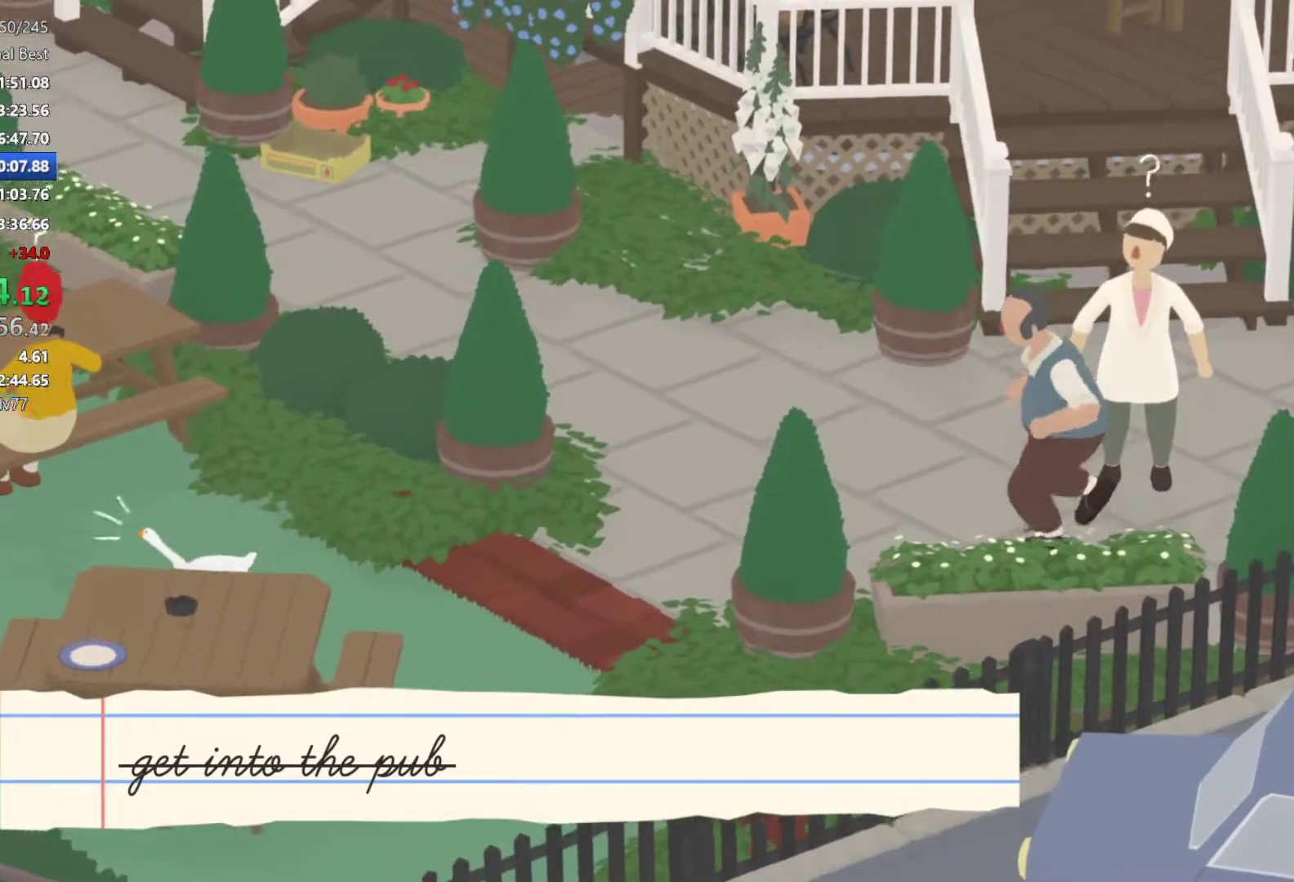
{"buttons": ["A"], "left_stick": "left", "button_events": []}
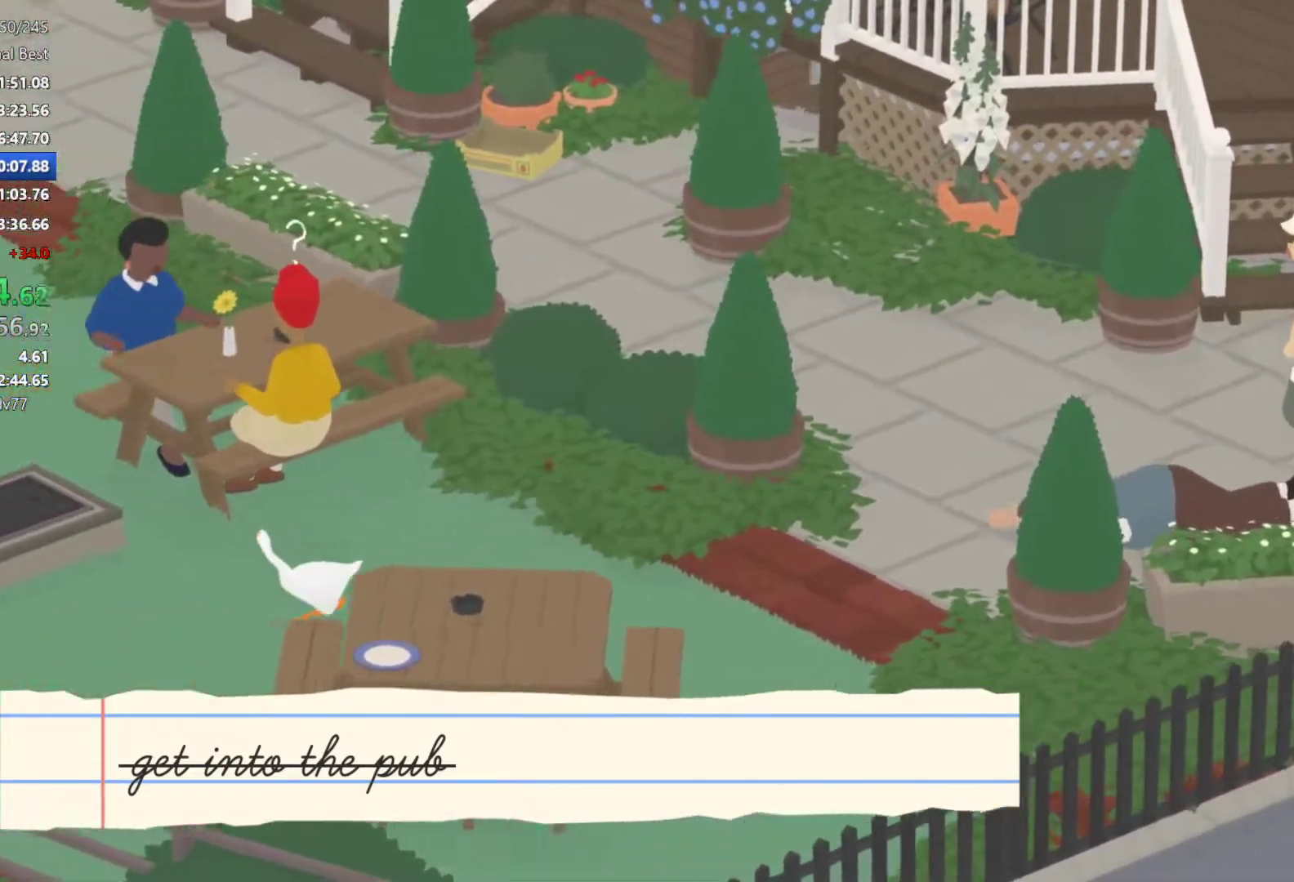
{"buttons": ["A"], "left_stick": "left", "button_events": []}
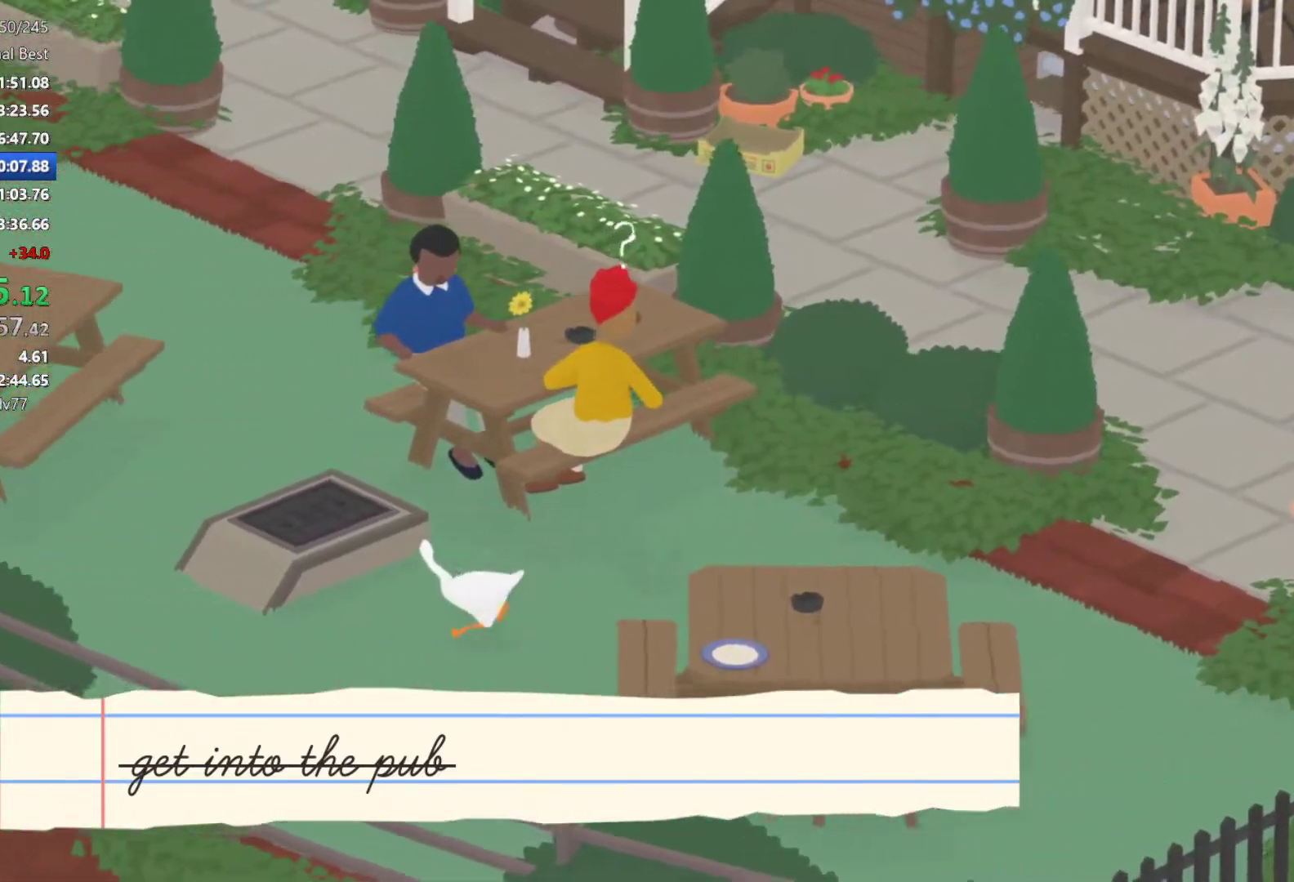
{"buttons": ["A"], "left_stick": "up-left", "button_events": []}
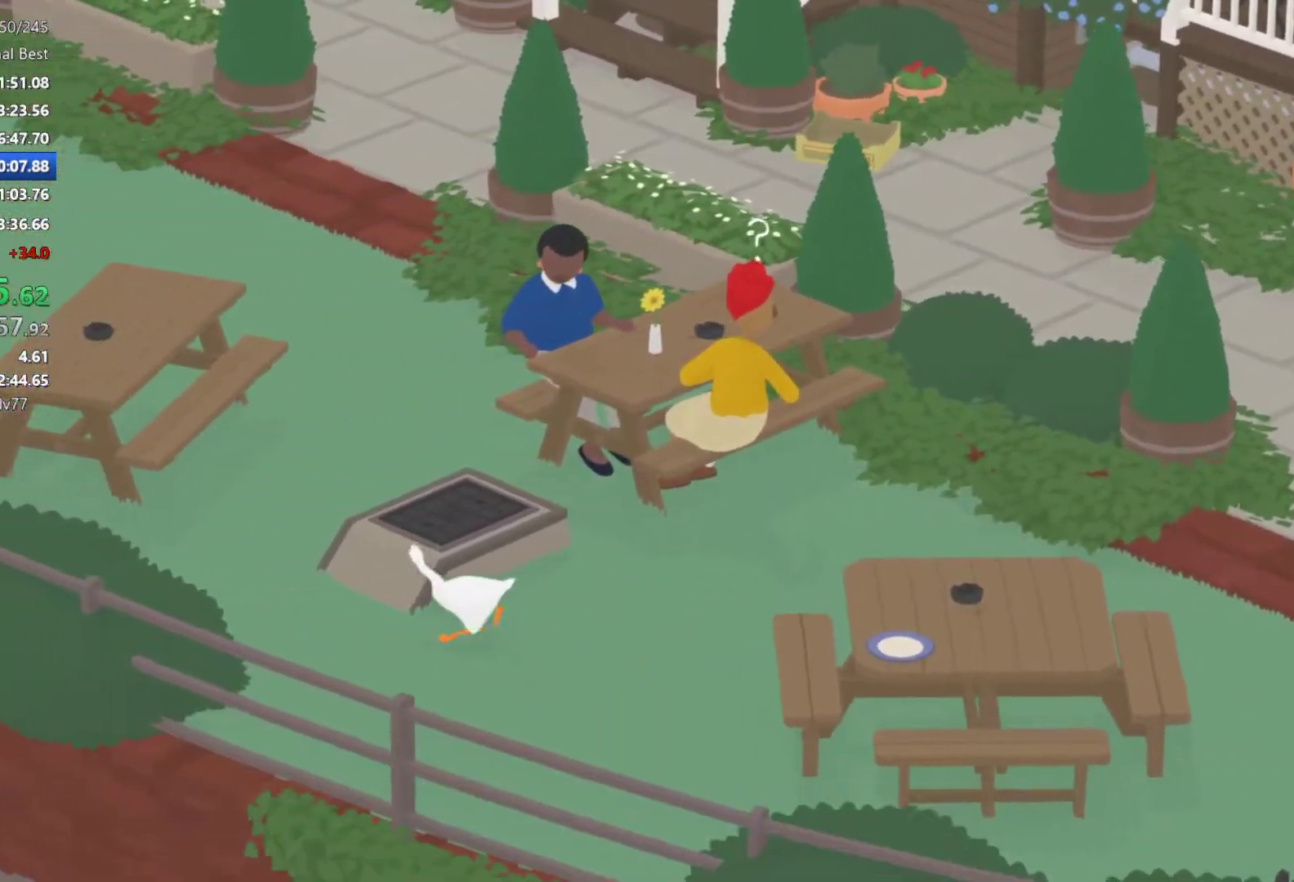
{"buttons": ["A"], "left_stick": "up-right", "button_events": [[83, "A", "up"], [400, "A", "down"]]}
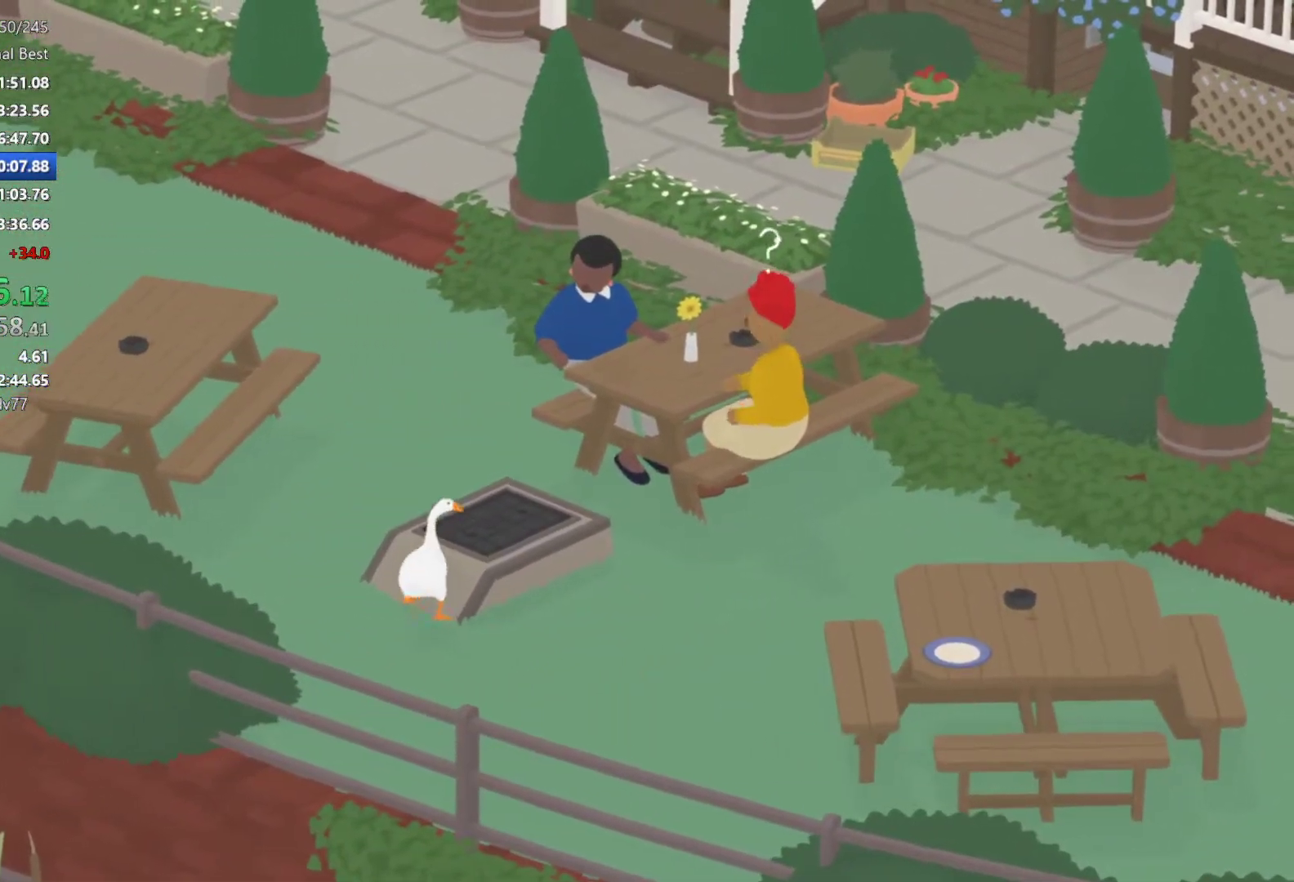
{"buttons": ["X"], "left_stick": "center", "button_events": [[167, "A", "up"], [467, "X", "down"]]}
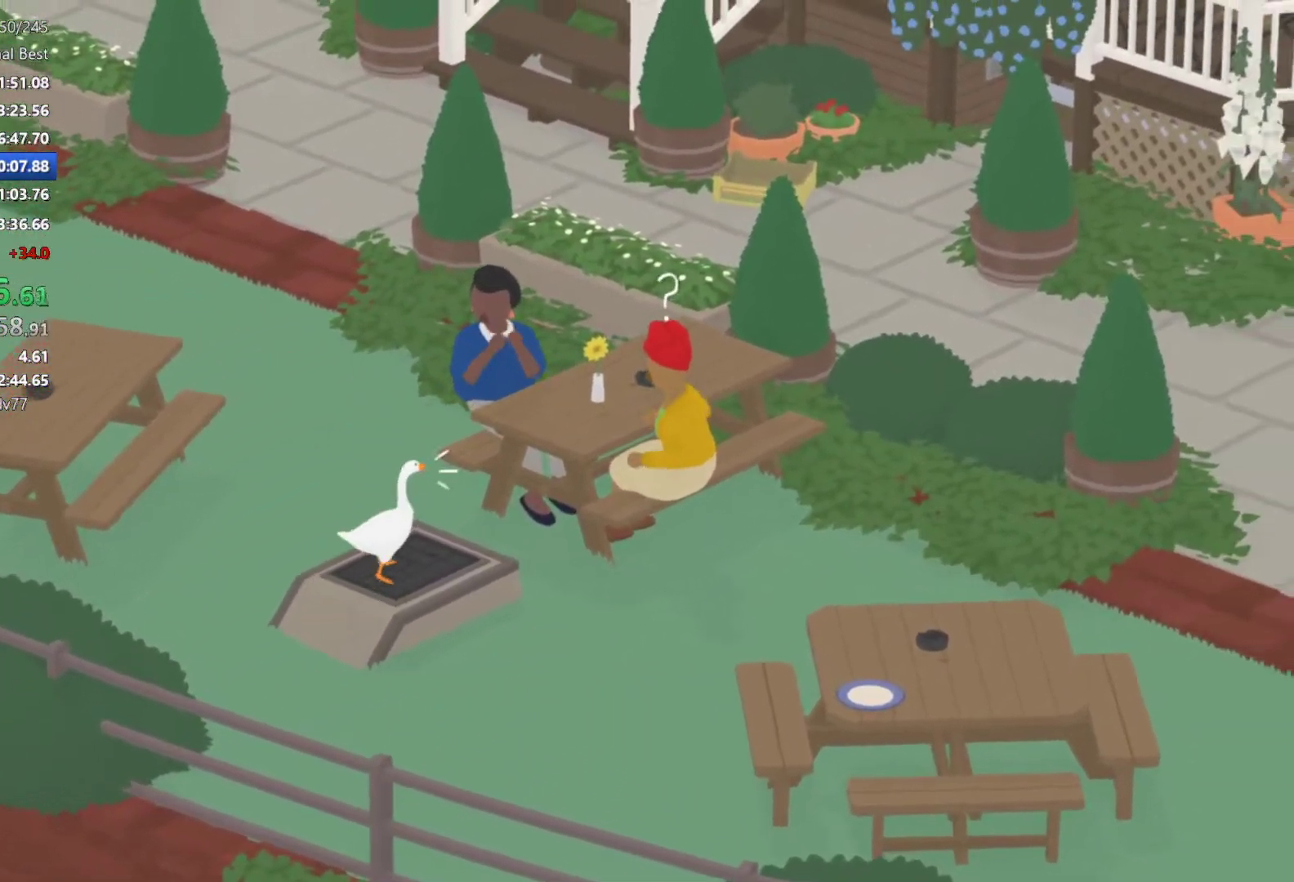
{"buttons": ["L2", "L3"], "left_stick": "up", "button_events": [[50, "L2", "down"], [100, "X", "up"], [167, "L3", "down"]]}
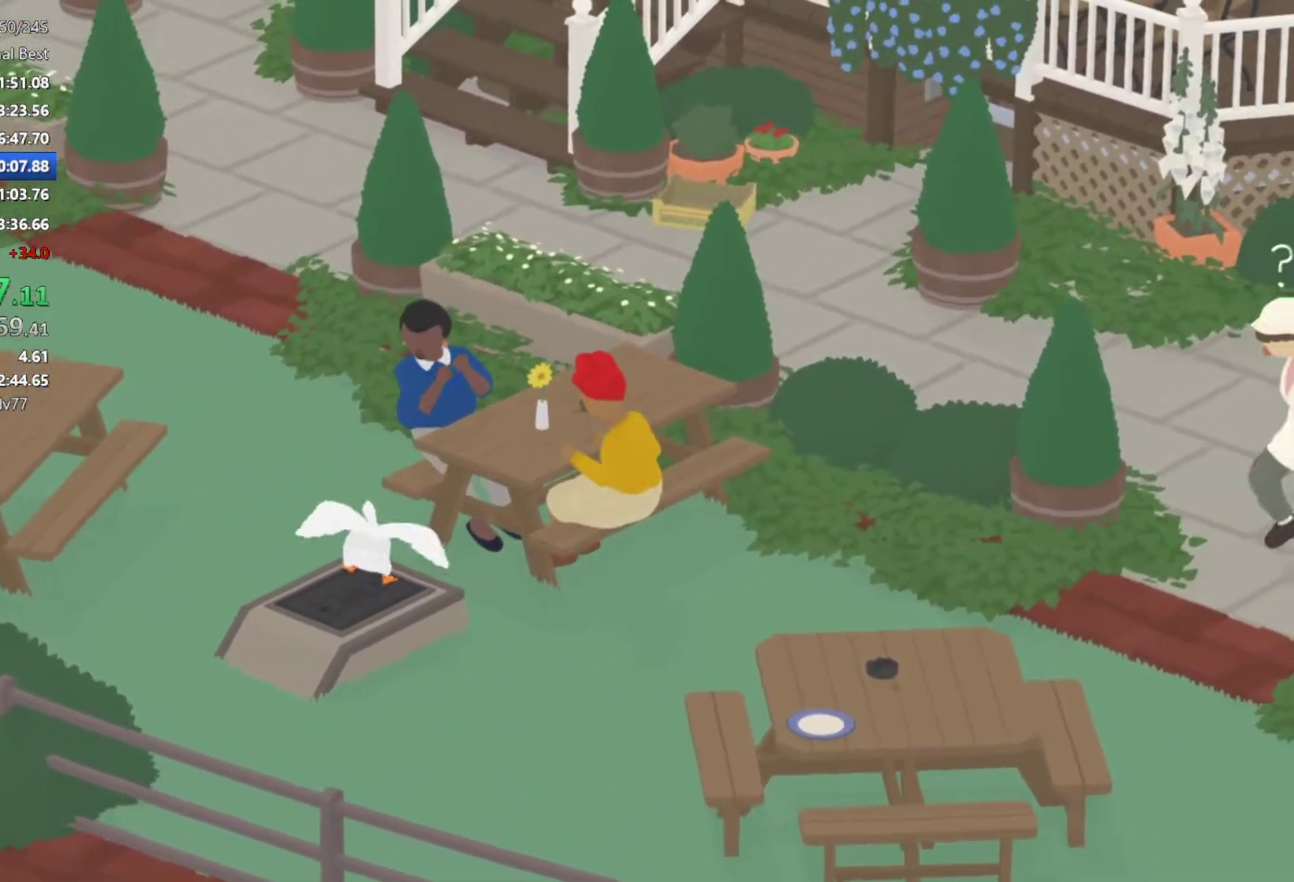
{"buttons": ["A"], "left_stick": "up-left", "button_events": [[133, "L2", "up"], [167, "A", "down"], [250, "L3", "up"]]}
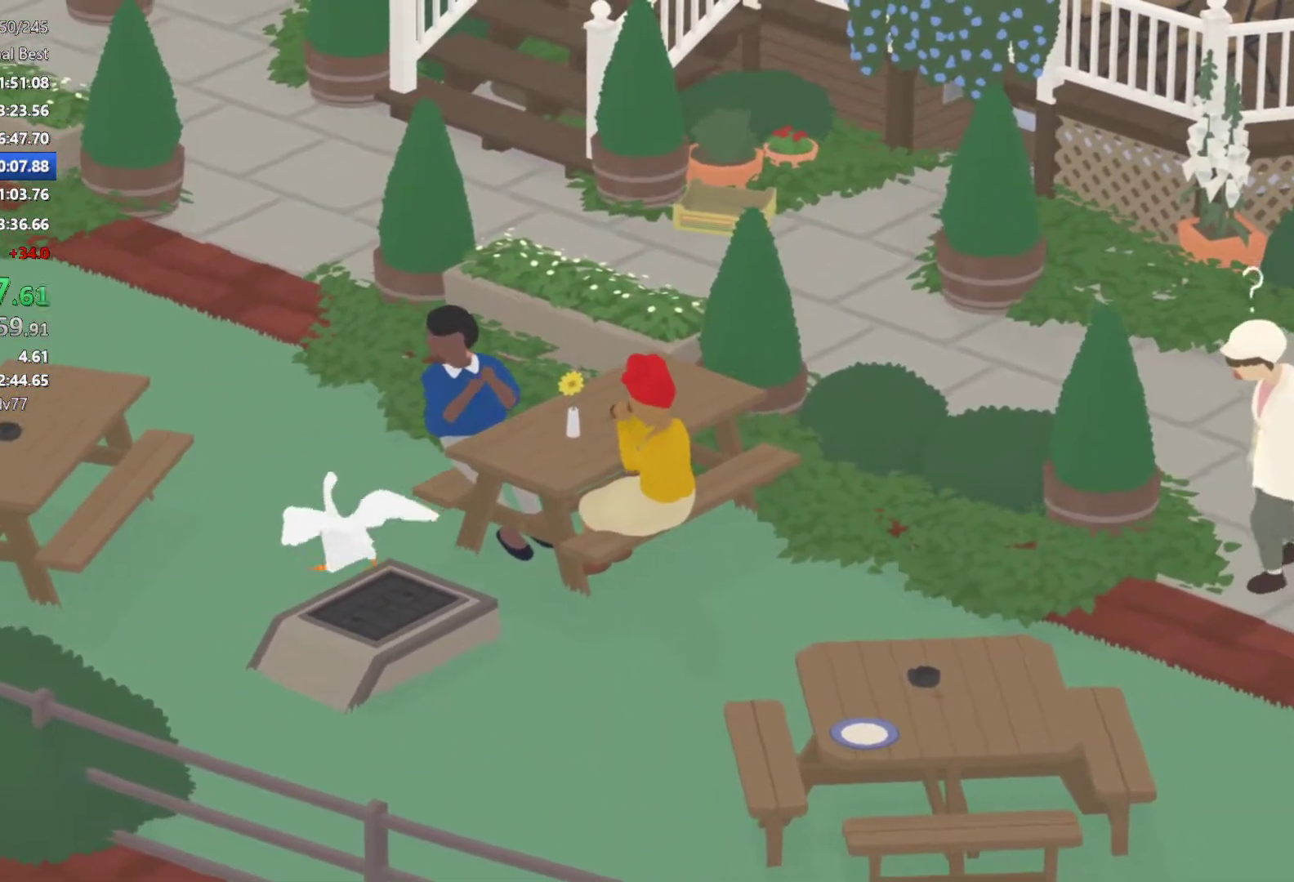
{"buttons": ["A"], "left_stick": "up", "button_events": []}
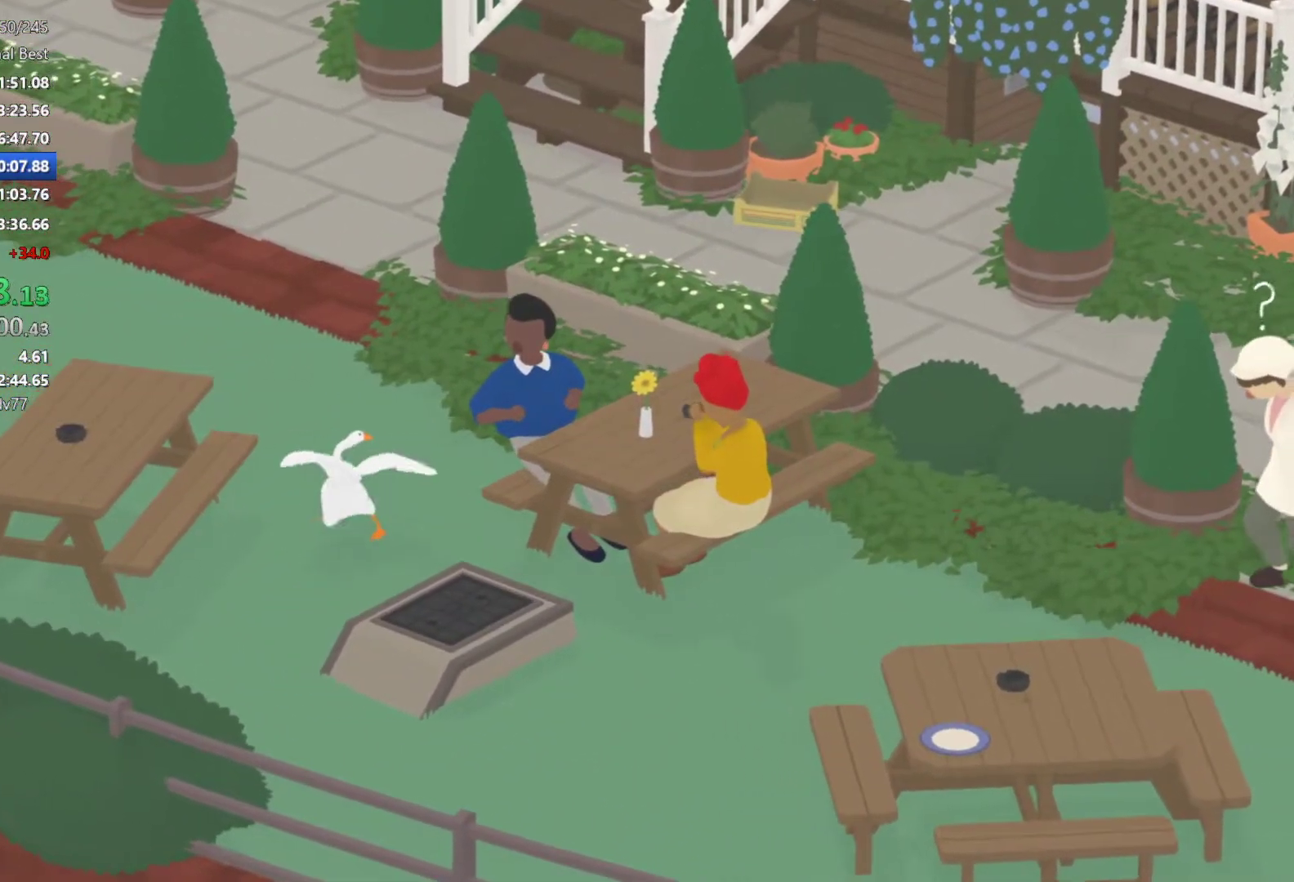
{"buttons": ["A"], "left_stick": "up-left", "button_events": []}
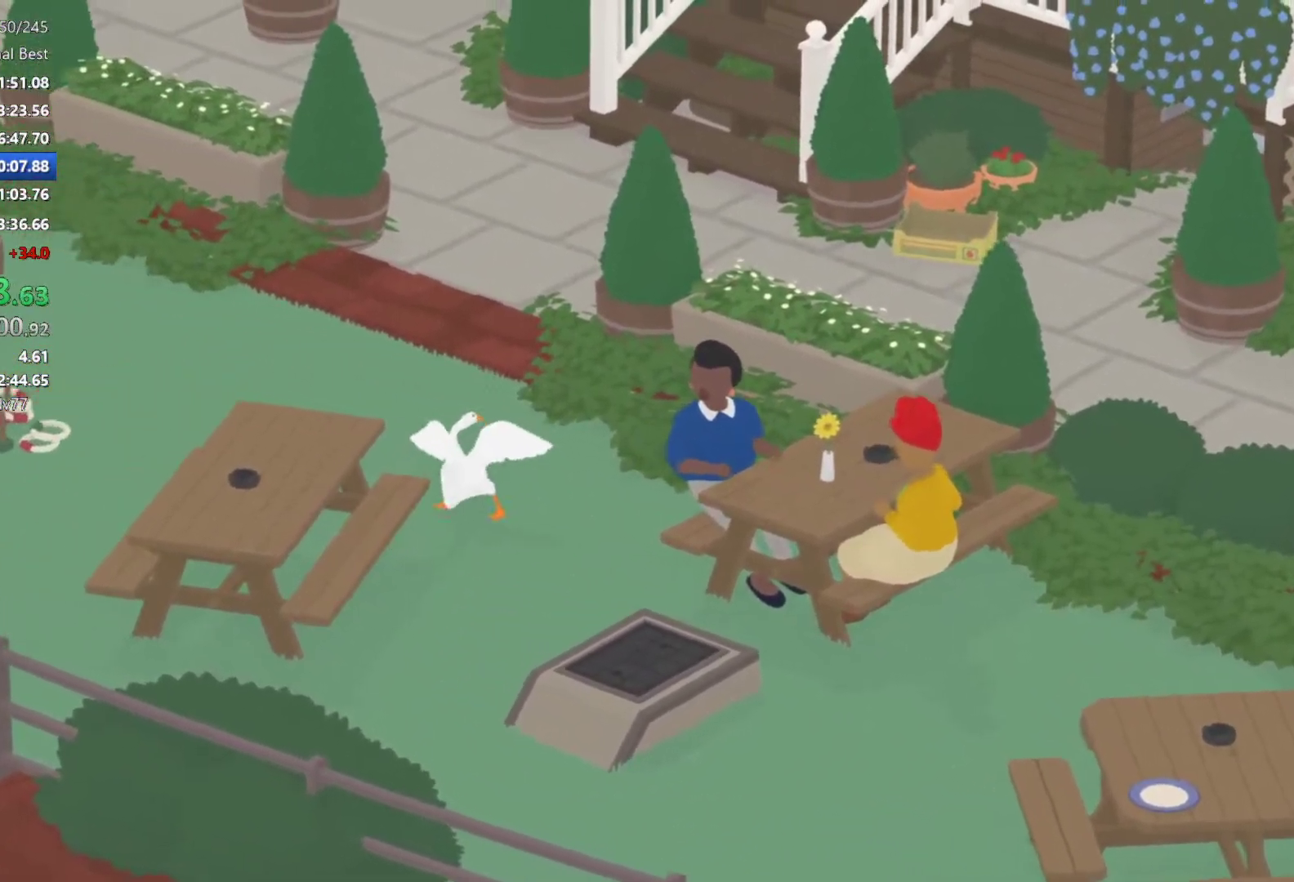
{"buttons": ["A"], "left_stick": "up-left", "button_events": []}
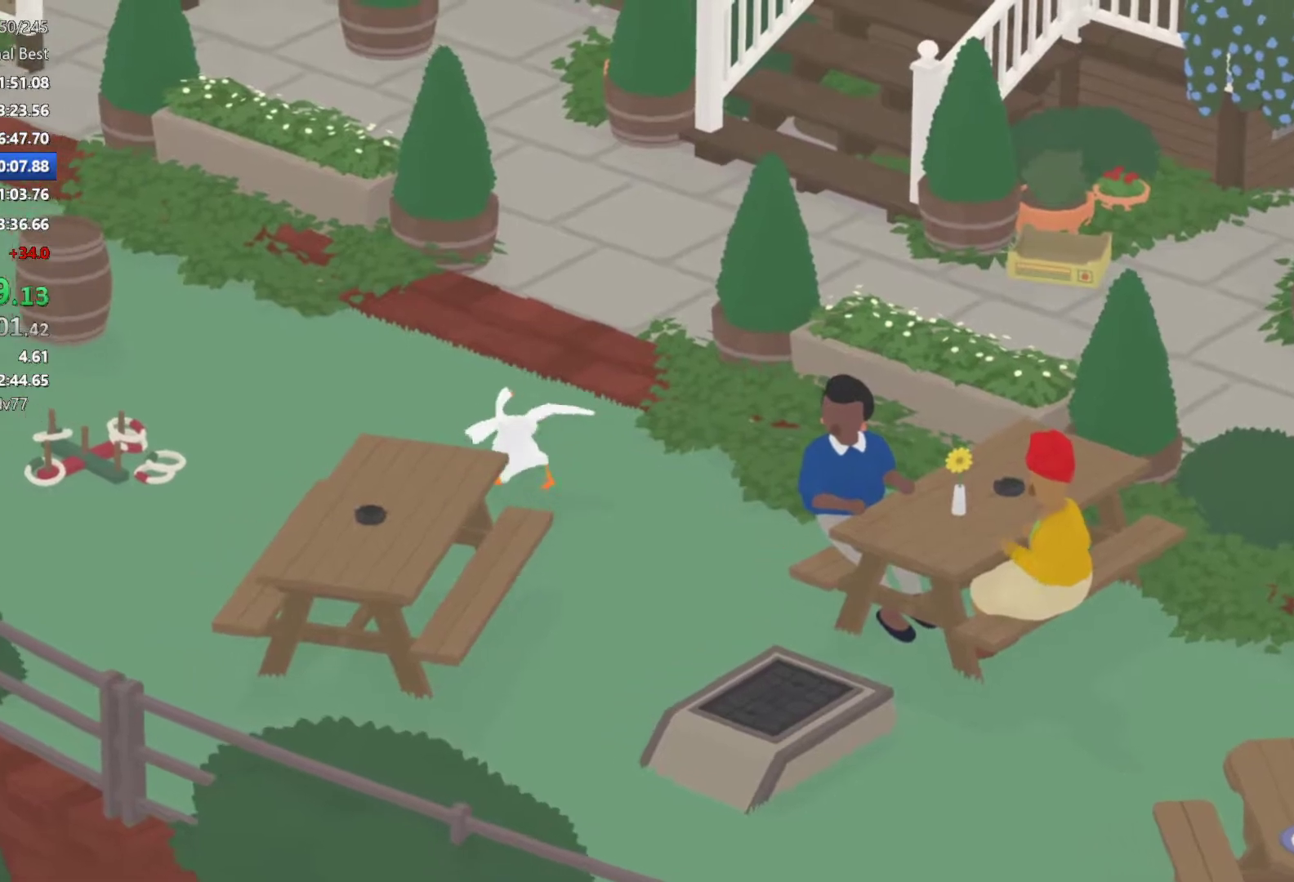
{"buttons": ["A"], "left_stick": "up-left", "button_events": []}
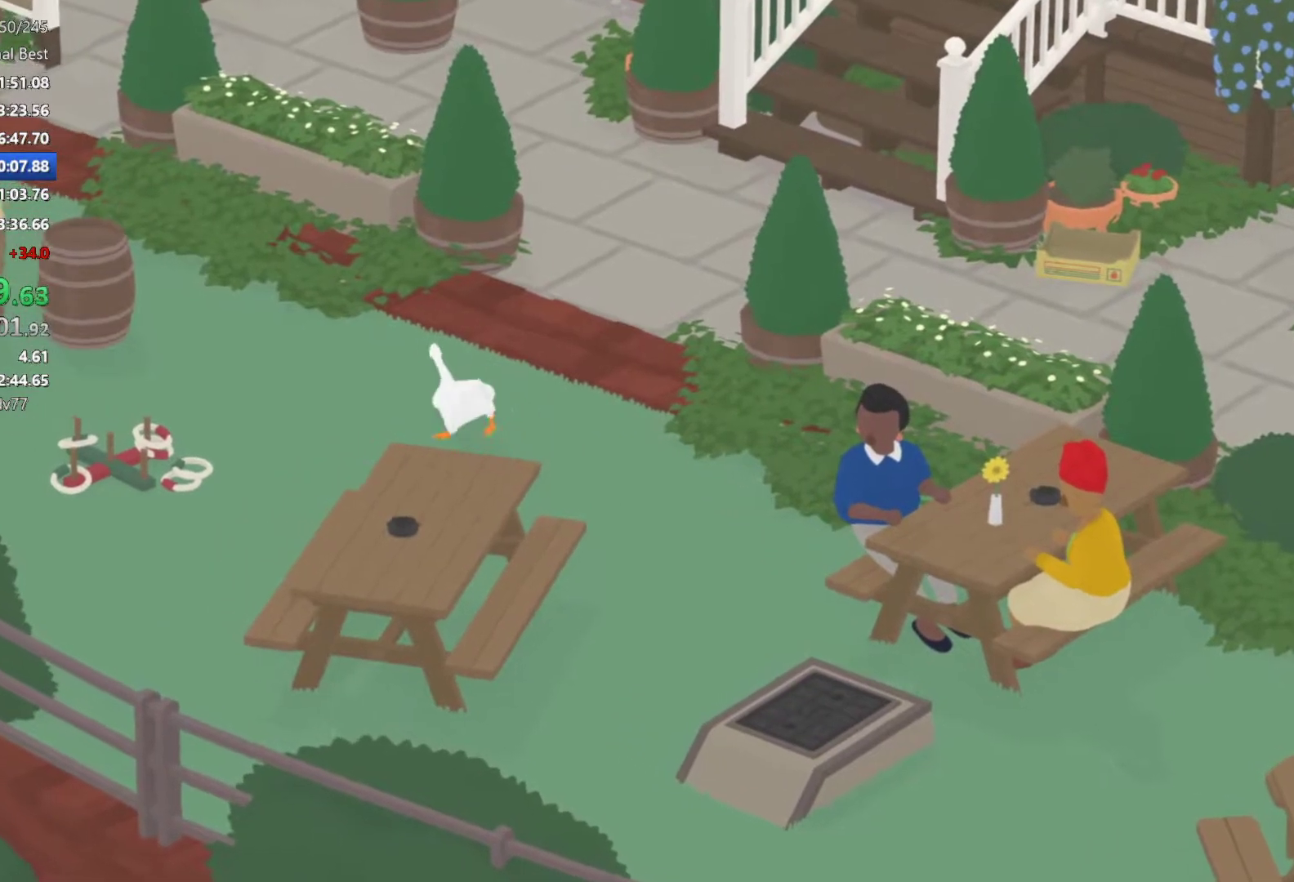
{"buttons": ["A"], "left_stick": "up-left", "button_events": []}
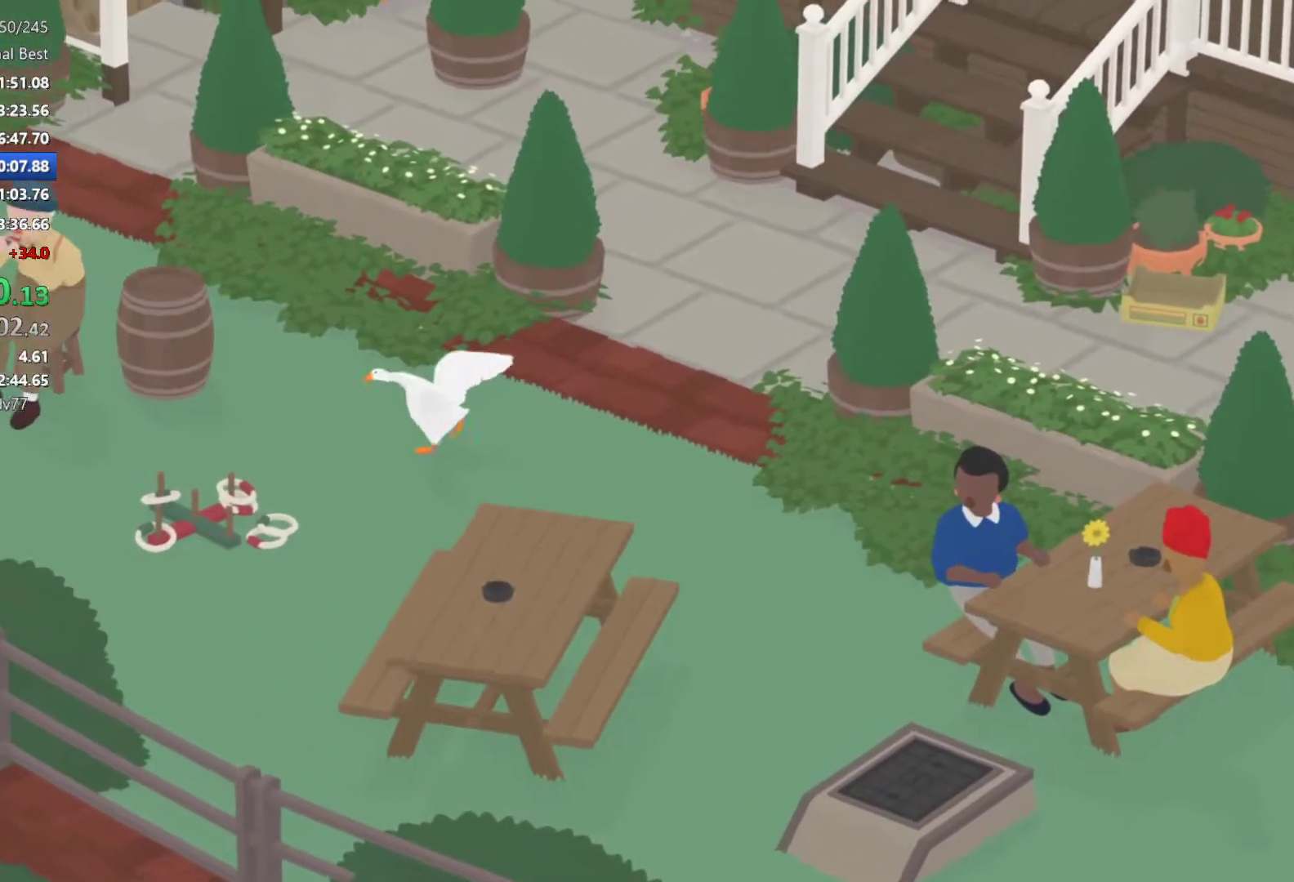
{"buttons": ["A"], "left_stick": "up", "button_events": [[83, "X", "down"], [167, "X", "up"]]}
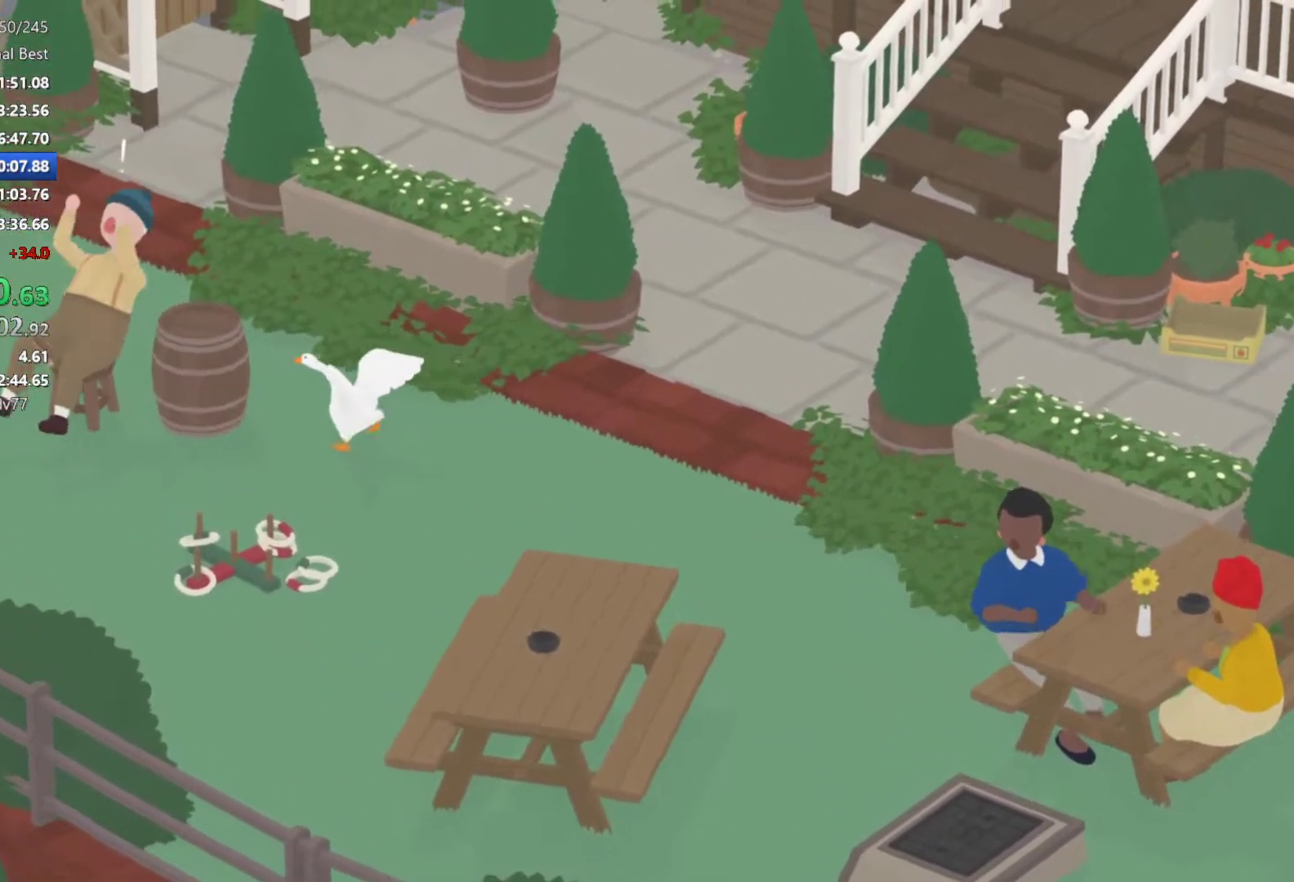
{"buttons": ["A"], "left_stick": "up-left", "button_events": []}
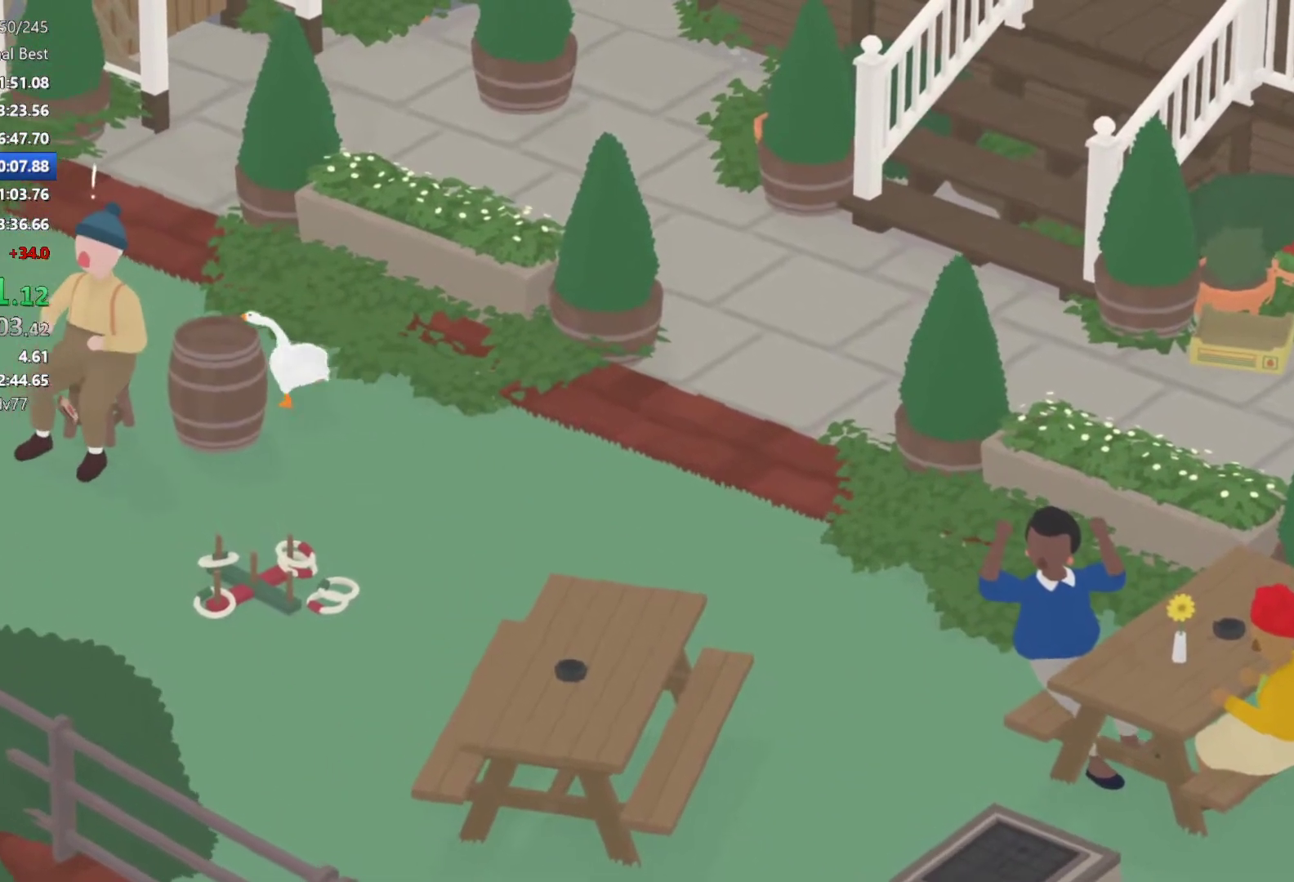
{"buttons": ["A"], "left_stick": "left", "button_events": []}
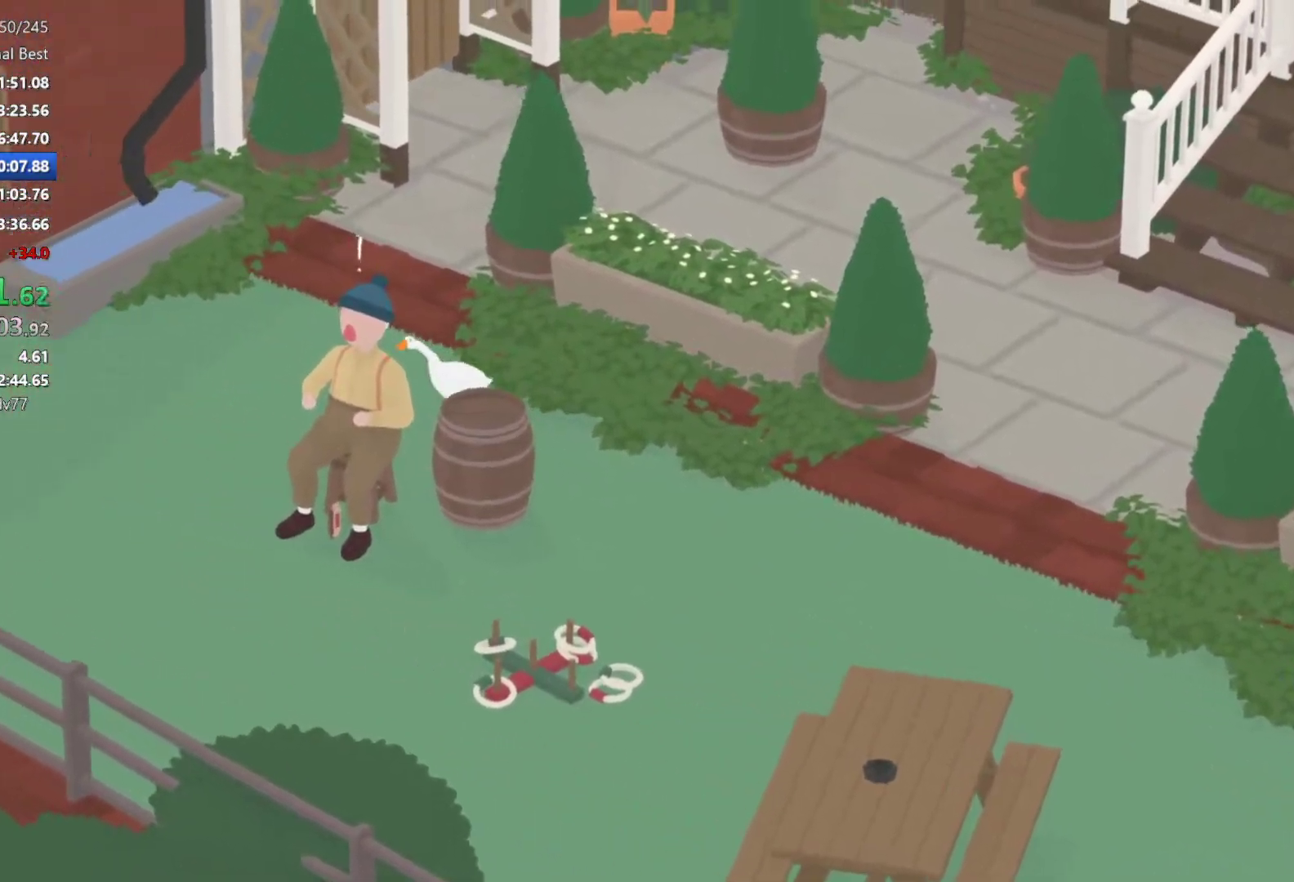
{"buttons": ["A"], "left_stick": "down-left", "button_events": []}